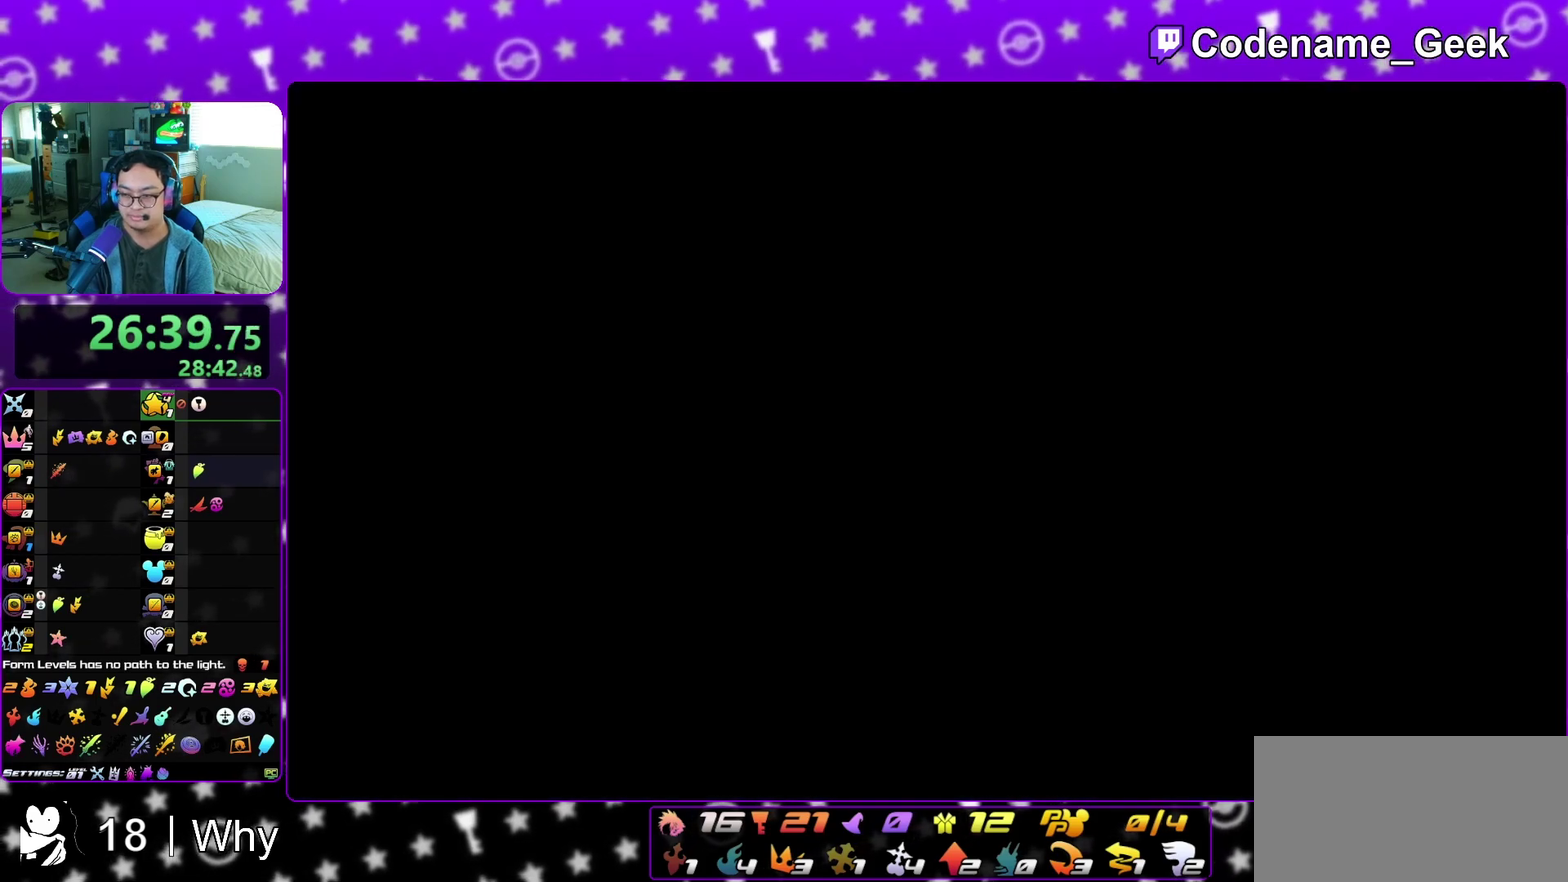
Gameplay with a controller (Nintendo layout); each line is a JSON object with the inputs held at the frame after it (dt_ms = milliseconds from this image to that frame). "events" lists button and stick changes between this image and that frame as [ms after this image, input, new state], when the widget could be followed in between. This overlay highlights the sticks when they move; stick clicks (L3 R3) are not distinguishable. Not read: L3 R3 SELECT START.
{"dt_ms": 300, "buttons": ["A"], "left_stick": "center", "right_stick": "center", "events": [[17, "B", "down"], [33, "A", "up"], [33, "left_stick", "center"], [100, "A", "down"], [100, "B", "up"], [167, "A", "up"], [167, "B", "down"], [267, "A", "down"], [267, "B", "up"]]}
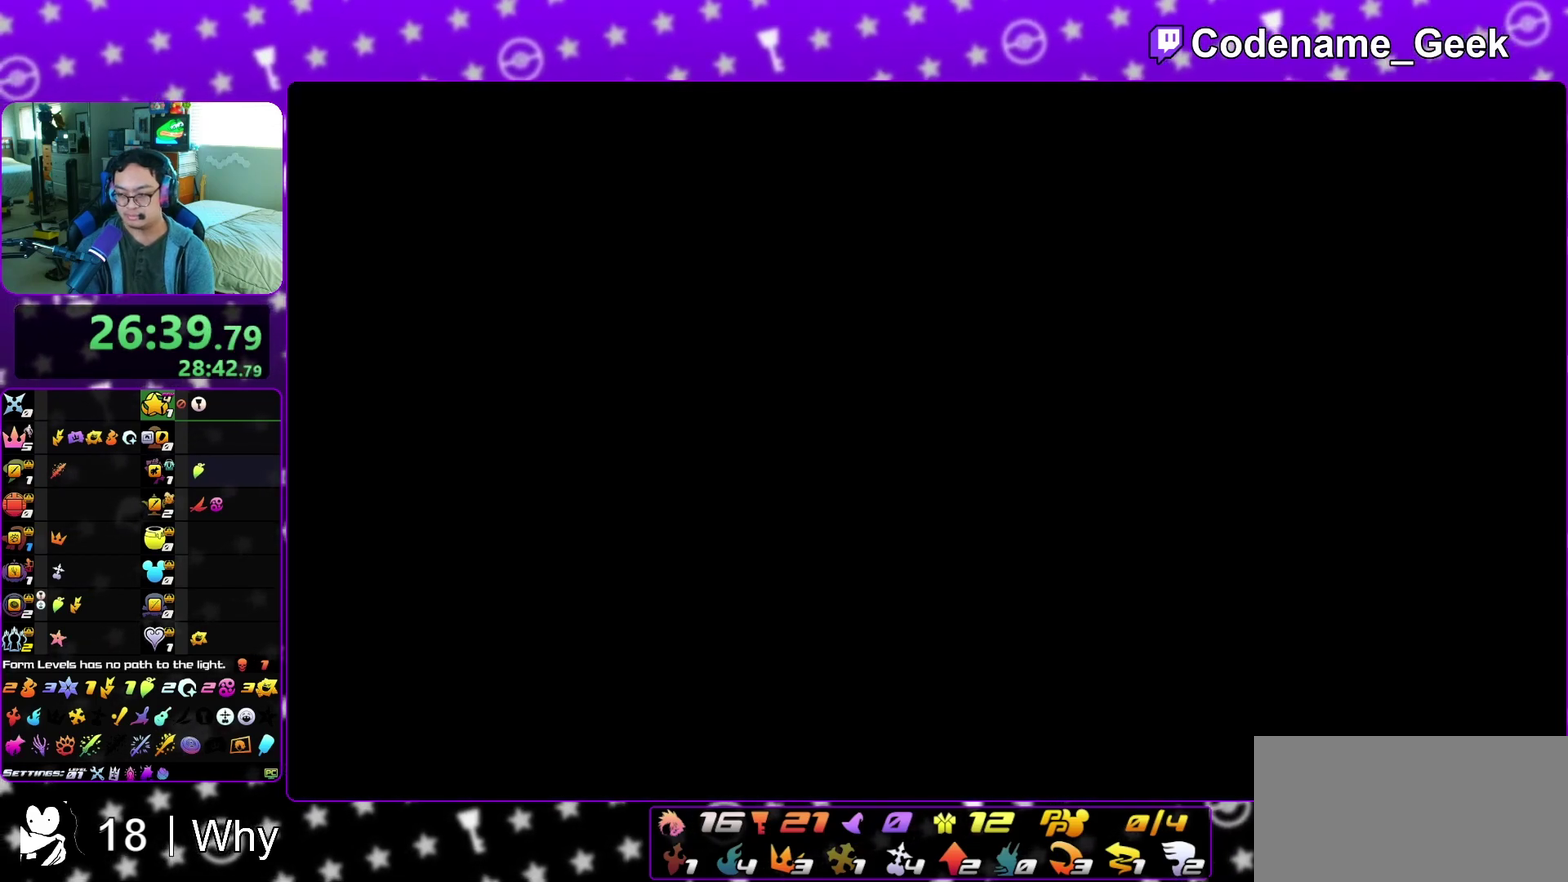
{"dt_ms": 700, "buttons": ["A"], "left_stick": "center", "right_stick": "center", "events": [[17, "A", "up"], [33, "B", "down"], [117, "A", "down"], [117, "B", "up"], [167, "B", "down"], [183, "A", "up"], [250, "A", "down"], [250, "B", "up"], [300, "B", "down"], [317, "A", "up"], [417, "B", "up"], [533, "A", "down"], [617, "A", "up"], [617, "B", "down"], [683, "A", "down"], [683, "B", "up"]]}
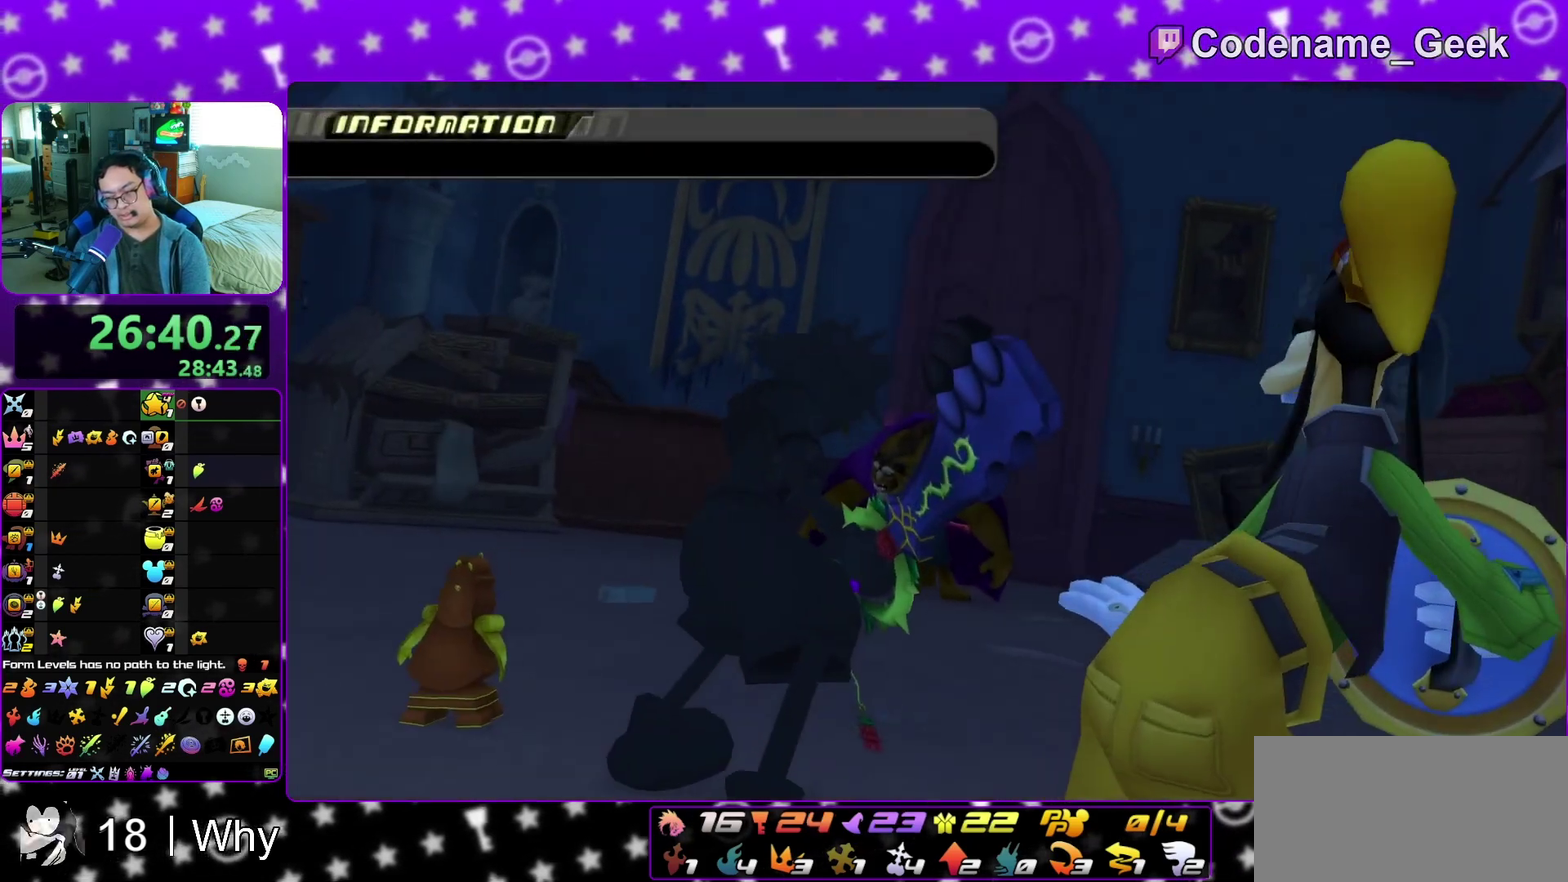
{"dt_ms": 300, "buttons": [], "left_stick": "center", "right_stick": "center", "events": [[67, "A", "up"], [250, "B", "down"], [300, "B", "up"]]}
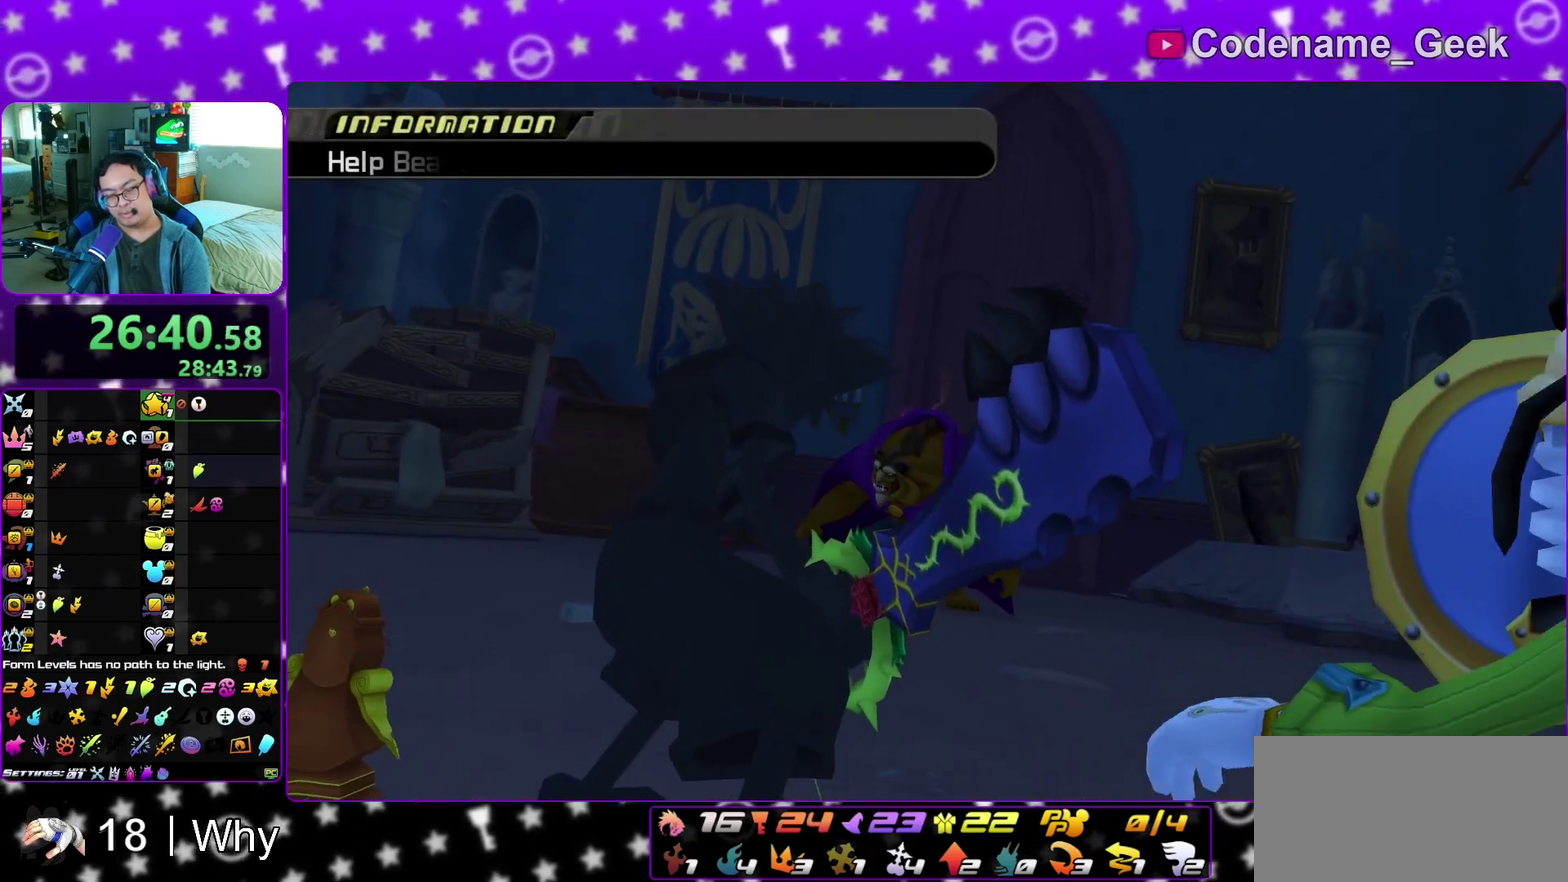
{"dt_ms": 700, "buttons": ["B"], "left_stick": "center", "right_stick": "center", "events": [[33, "A", "down"], [183, "A", "up"], [183, "B", "down"], [300, "B", "up"], [317, "A", "down"], [367, "A", "up"], [417, "A", "down"], [417, "B", "down"], [483, "A", "up"], [617, "B", "up"], [683, "B", "down"]]}
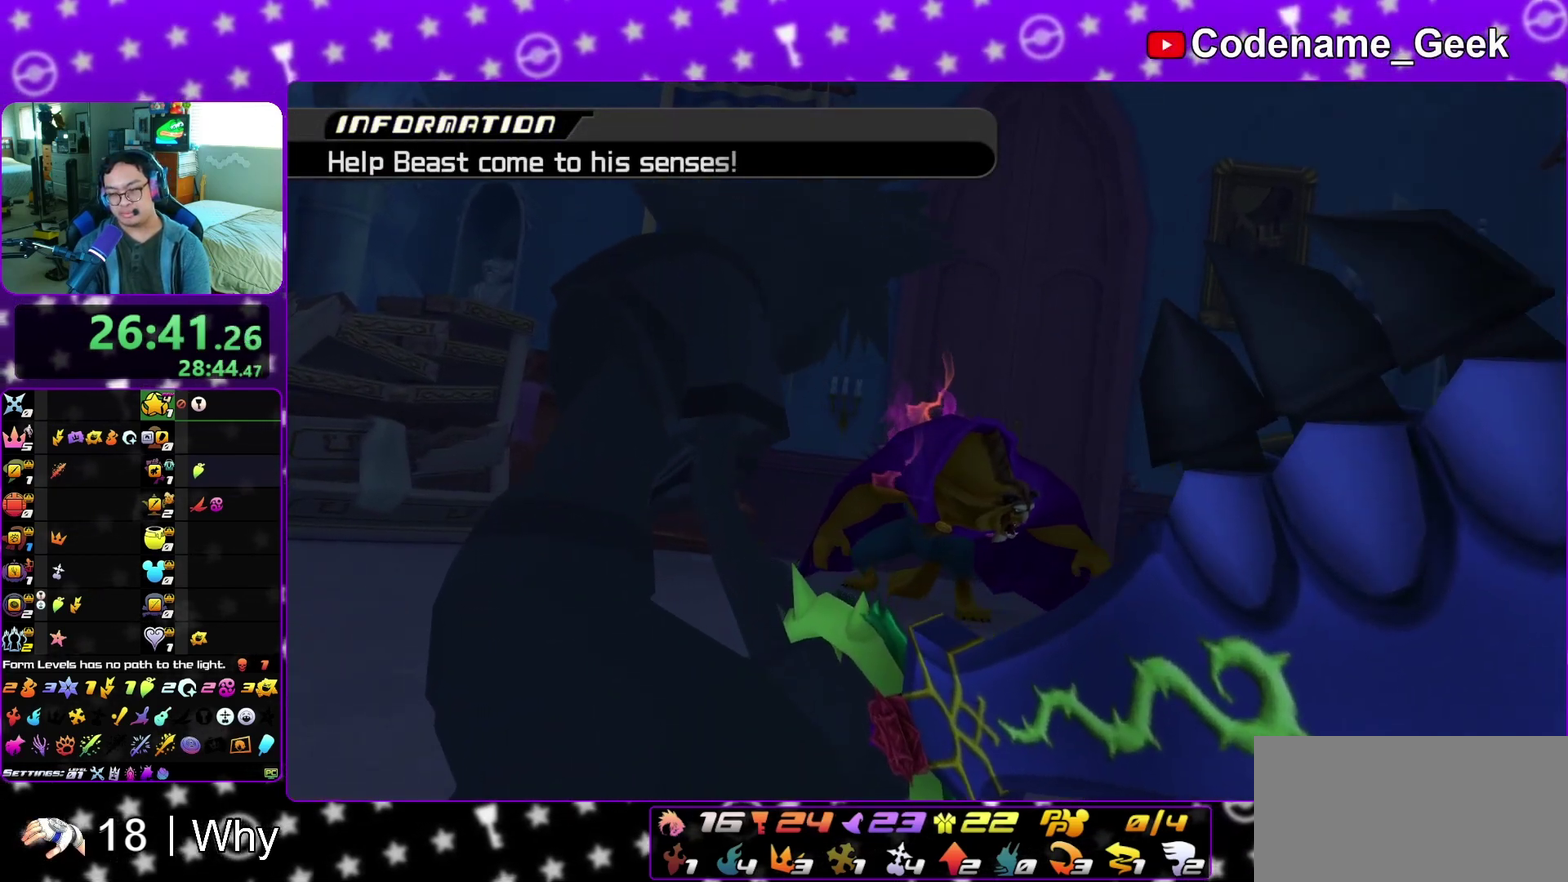
{"dt_ms": 300, "buttons": [], "left_stick": "center", "right_stick": "center", "events": [[33, "A", "down"], [33, "B", "up"], [83, "A", "up"], [150, "B", "down"], [200, "A", "down"], [217, "B", "up"], [250, "A", "up"]]}
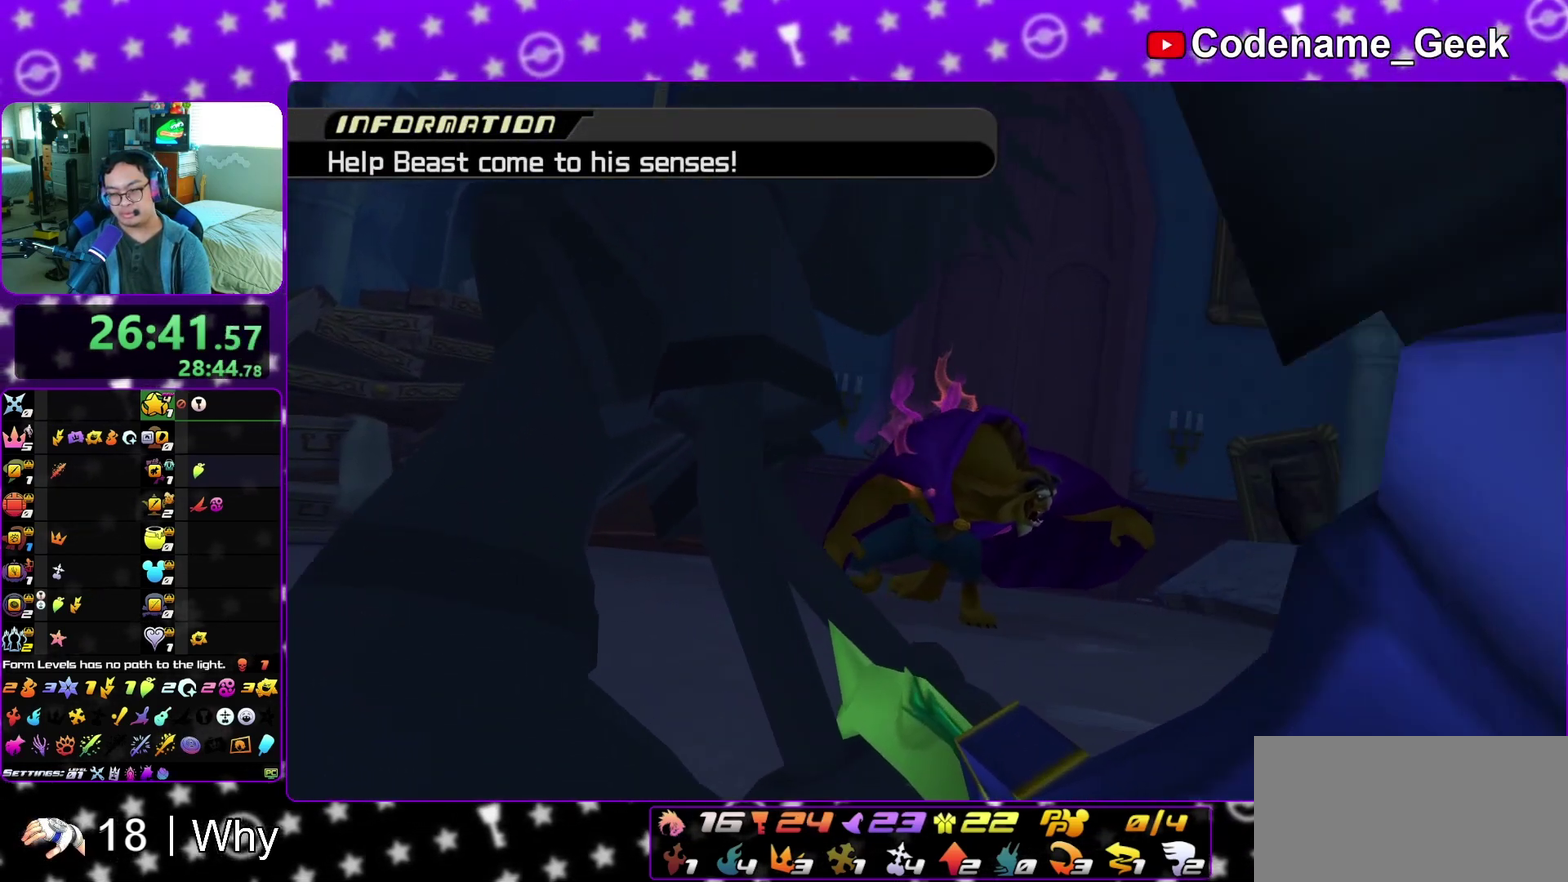
{"dt_ms": 700, "buttons": ["A"], "left_stick": "center", "right_stick": "center"}
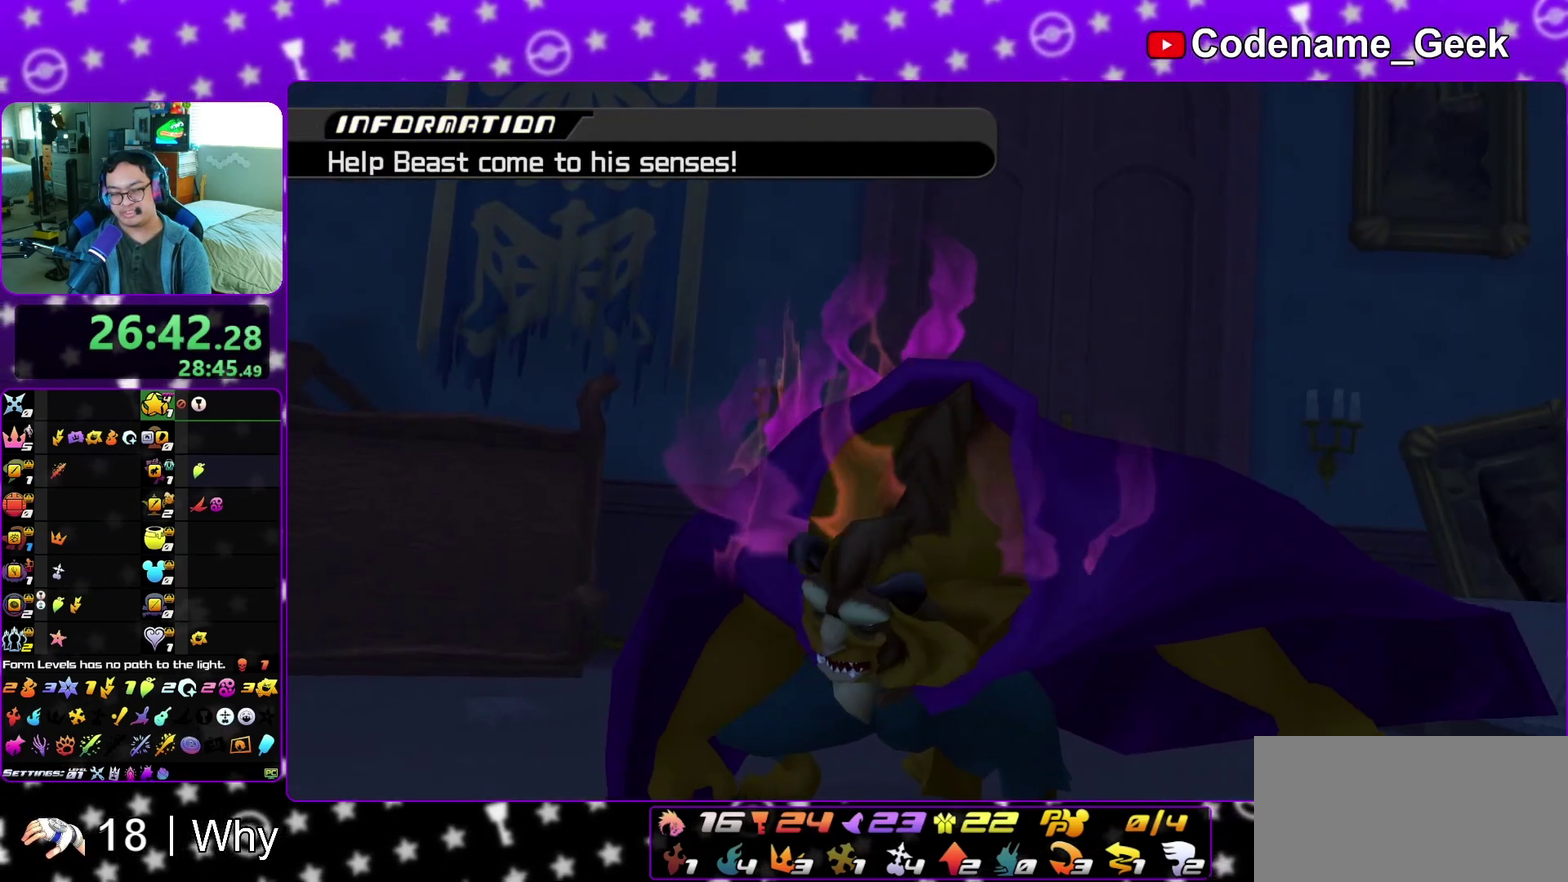
{"dt_ms": 300, "buttons": ["A"], "left_stick": "center", "right_stick": "center"}
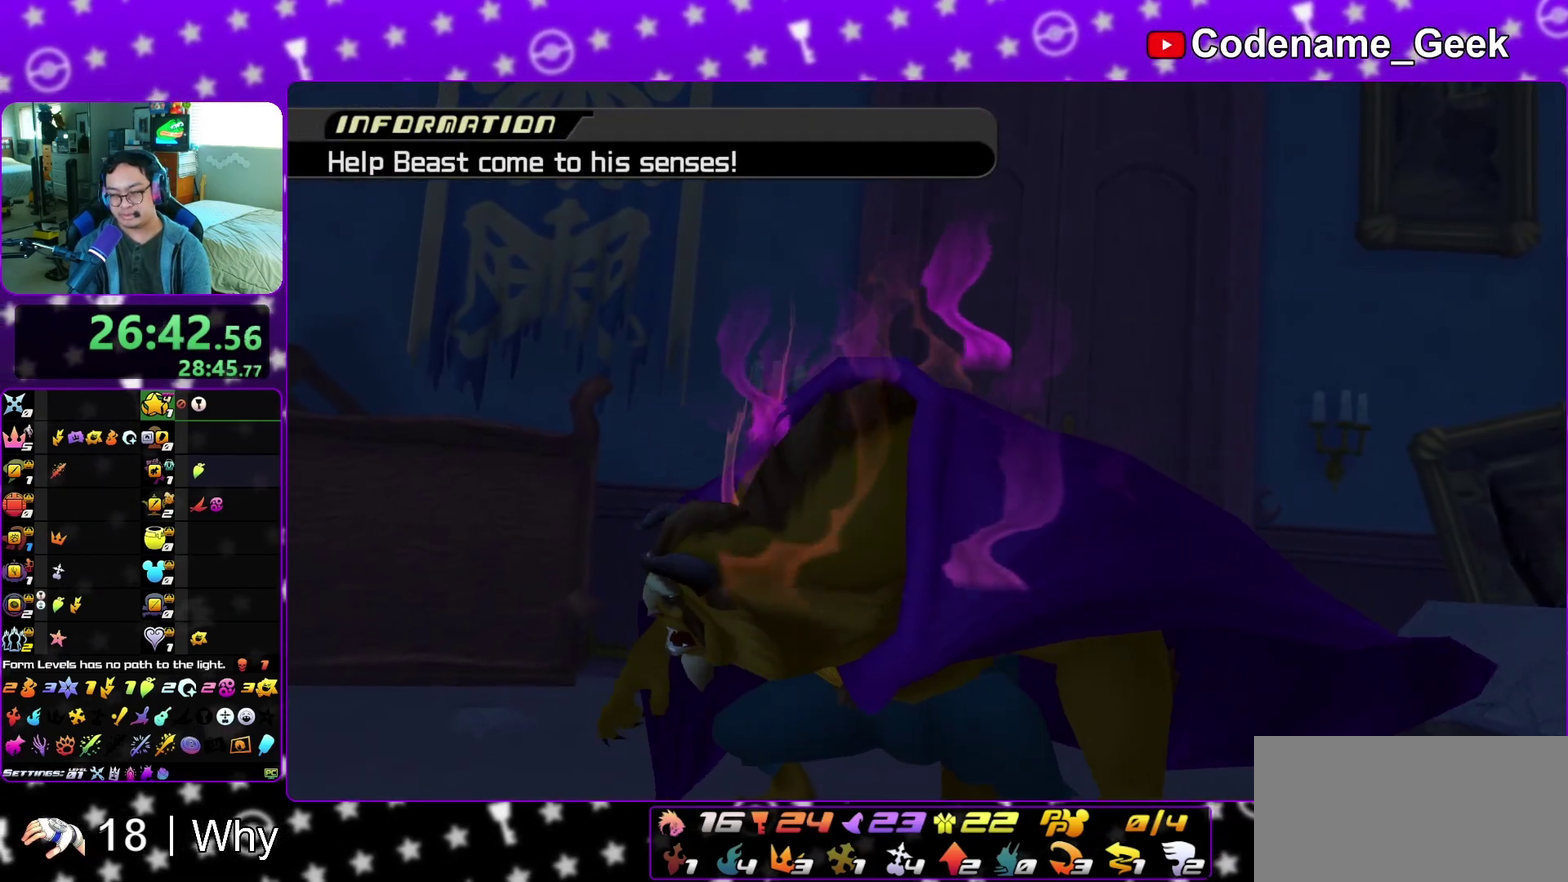
{"dt_ms": 900, "buttons": [], "left_stick": "center", "right_stick": "center", "events": [[50, "A", "up"], [100, "B", "down"], [150, "B", "up"], [183, "A", "down"], [233, "A", "up"], [317, "A", "down"], [383, "A", "up"], [417, "B", "down"], [467, "B", "up"], [483, "A", "down"], [550, "A", "up"], [717, "B", "down"], [783, "A", "down"], [783, "B", "up"], [850, "A", "up"]]}
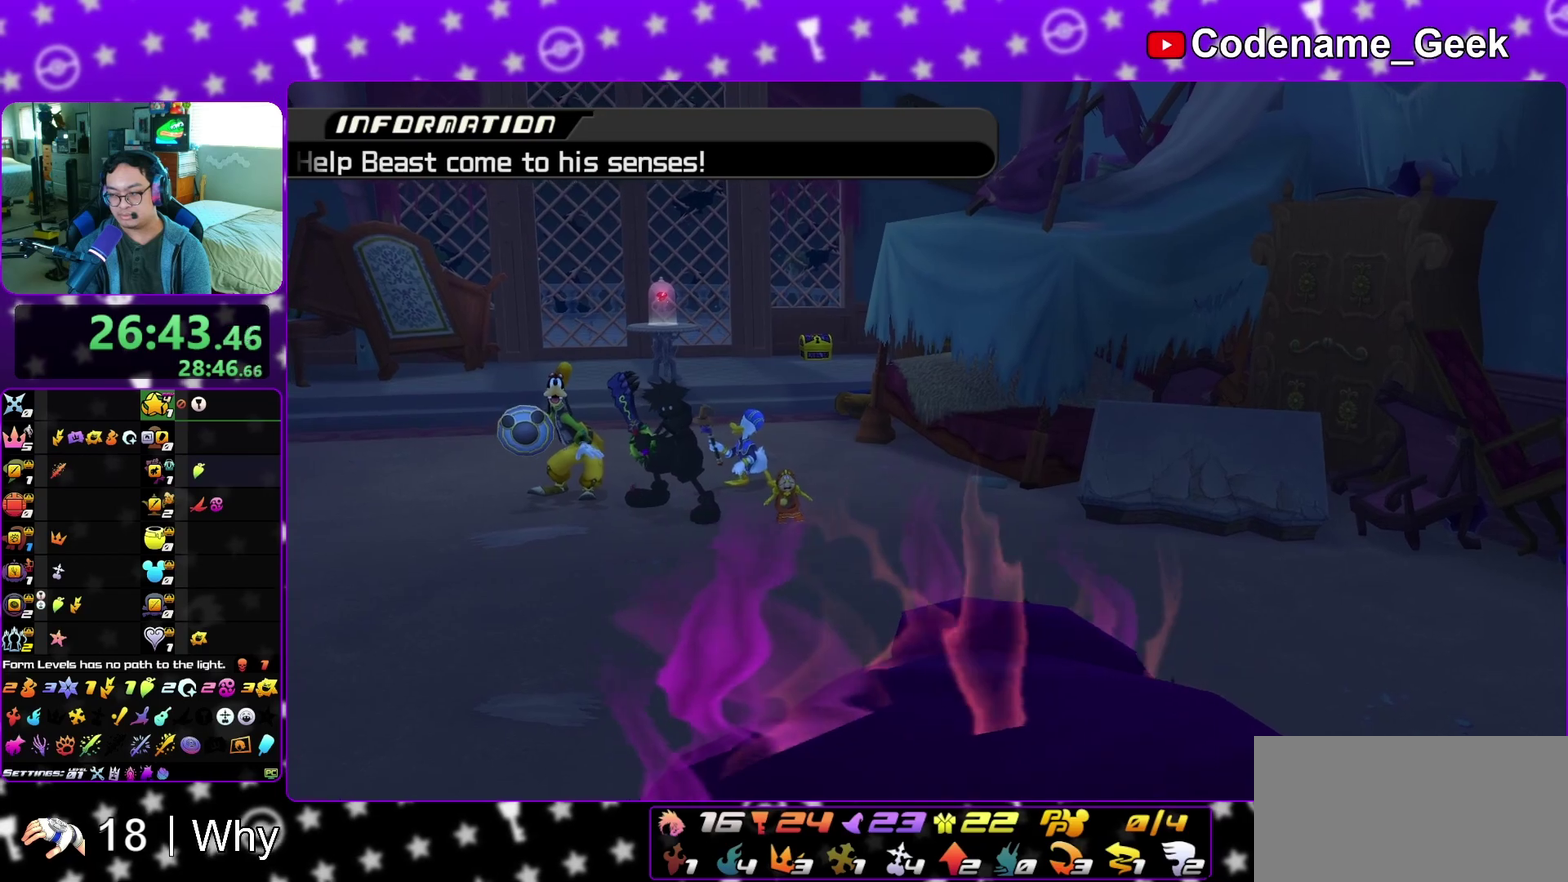
{"dt_ms": 300, "buttons": [], "left_stick": "center", "right_stick": "center", "events": [[33, "A", "down"], [83, "A", "up"], [133, "B", "down"], [183, "A", "down"], [183, "B", "up"], [267, "A", "up"]]}
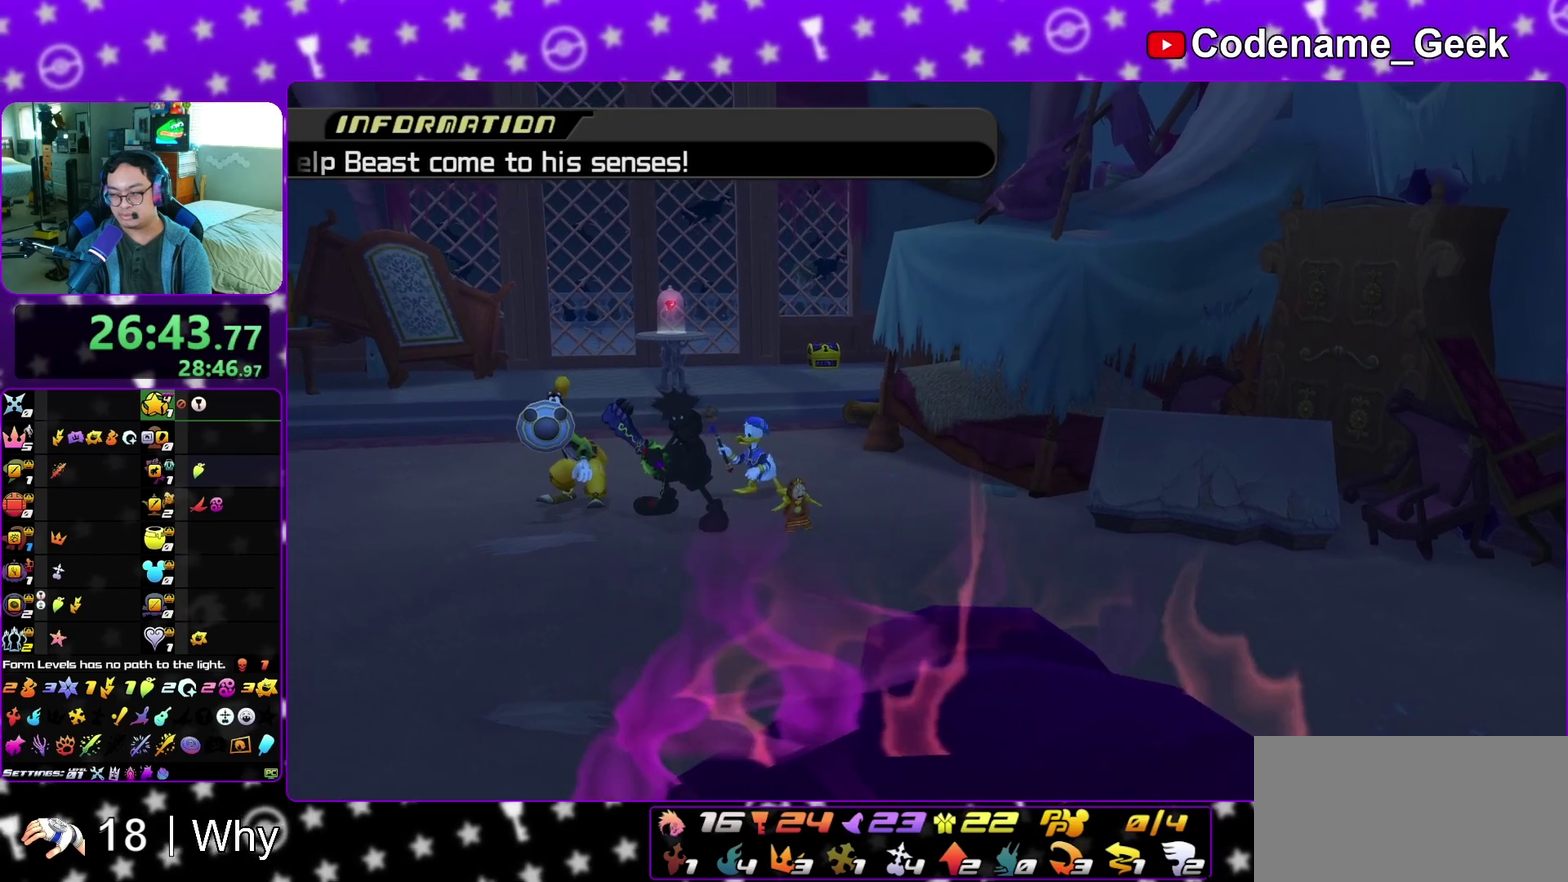
{"dt_ms": 700, "buttons": [], "left_stick": "center", "right_stick": "center", "events": [[67, "A", "down"], [117, "A", "up"]]}
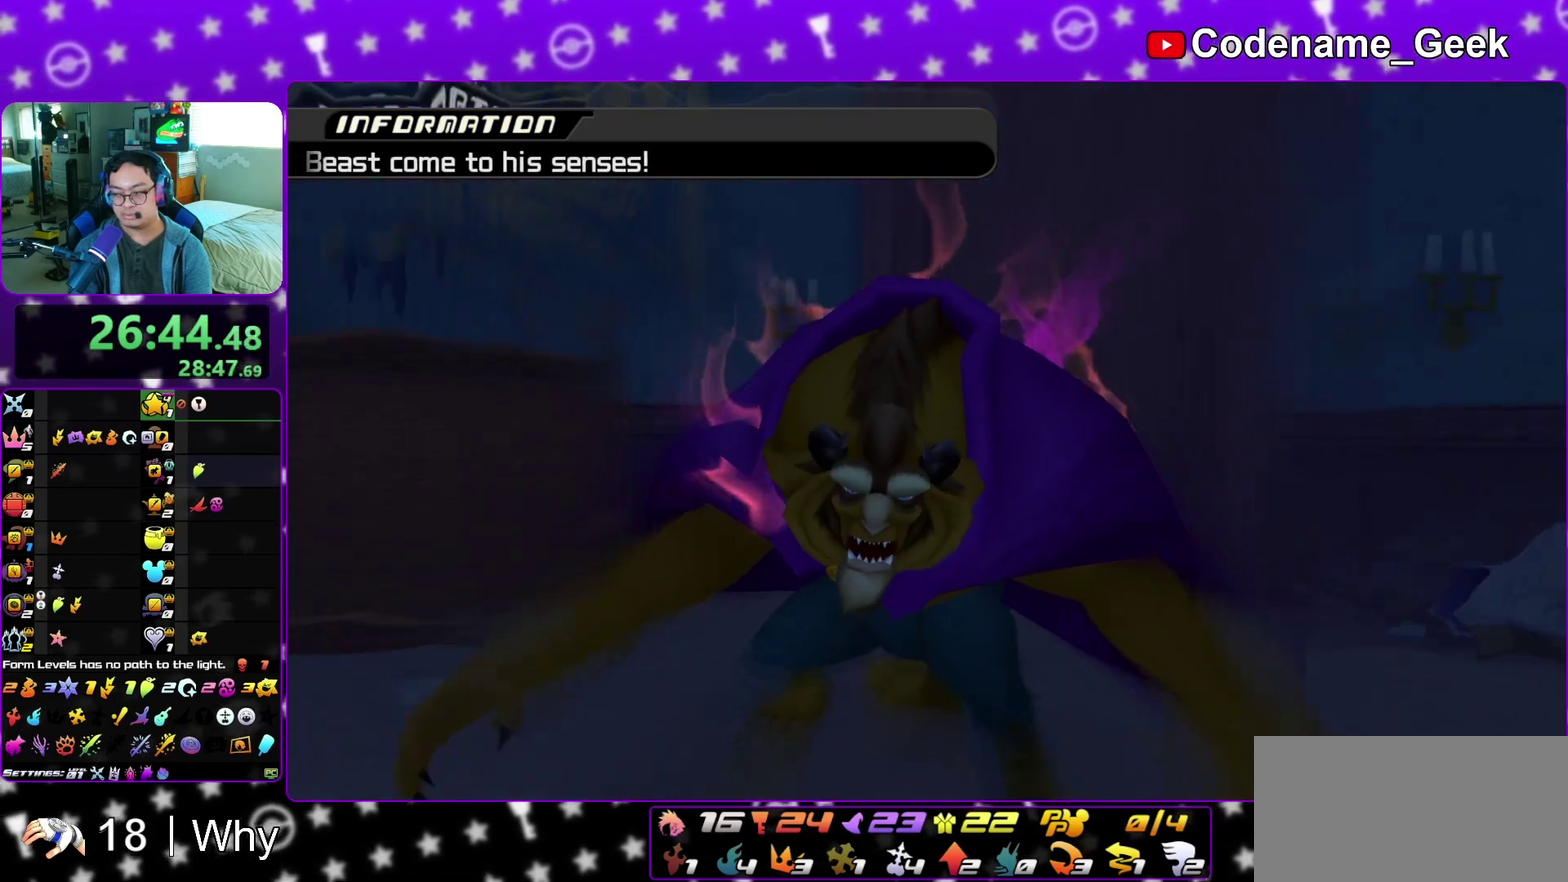
{"dt_ms": 300, "buttons": [], "left_stick": "center", "right_stick": "center", "events": []}
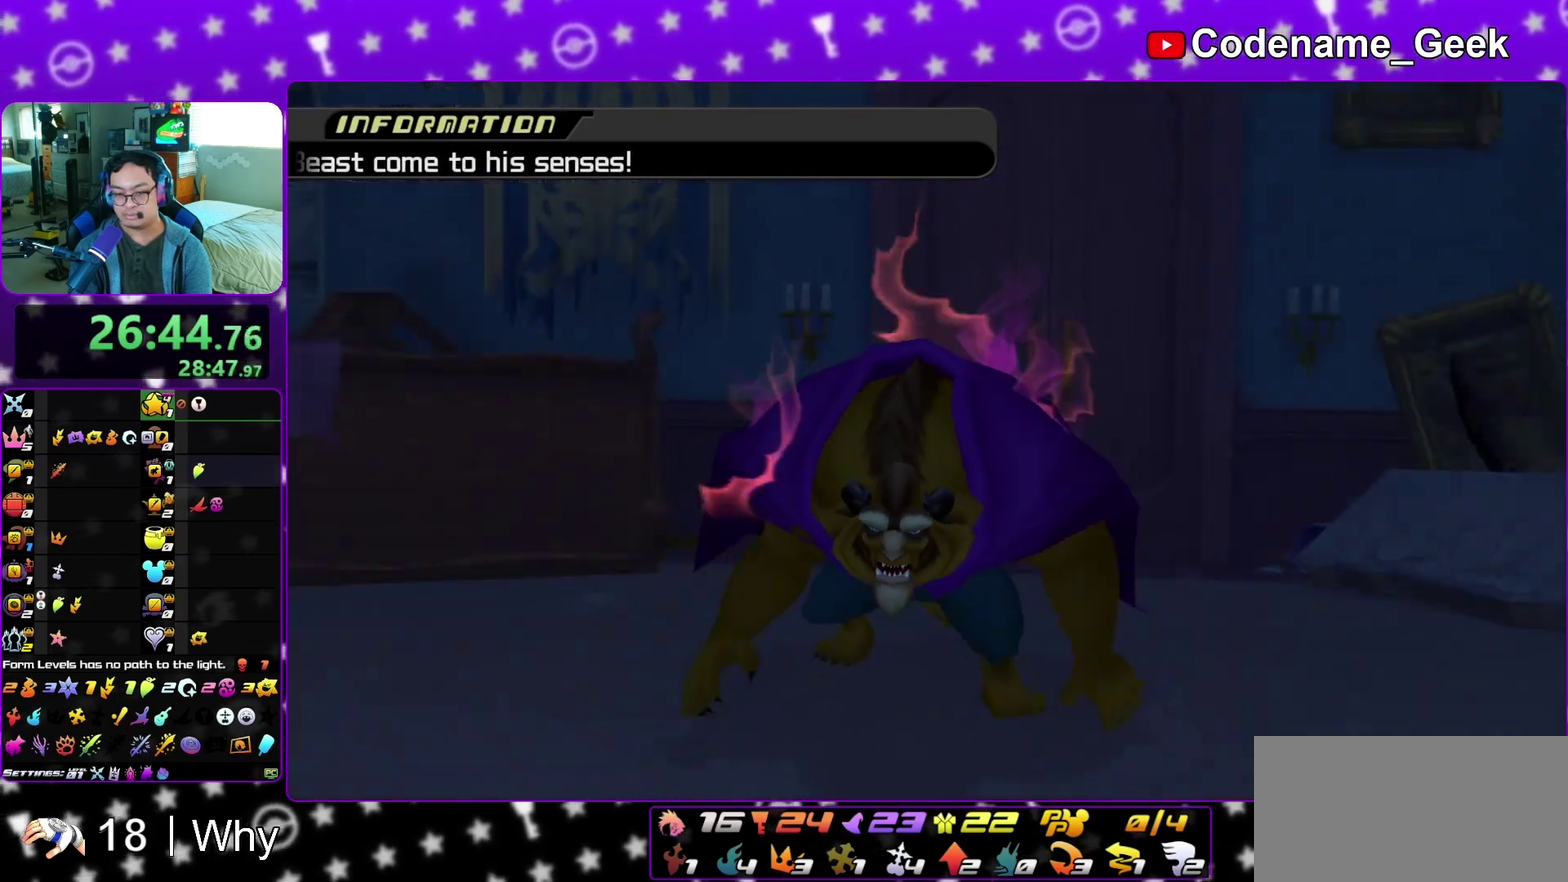
{"dt_ms": 500, "buttons": [], "left_stick": "center", "right_stick": "center", "events": []}
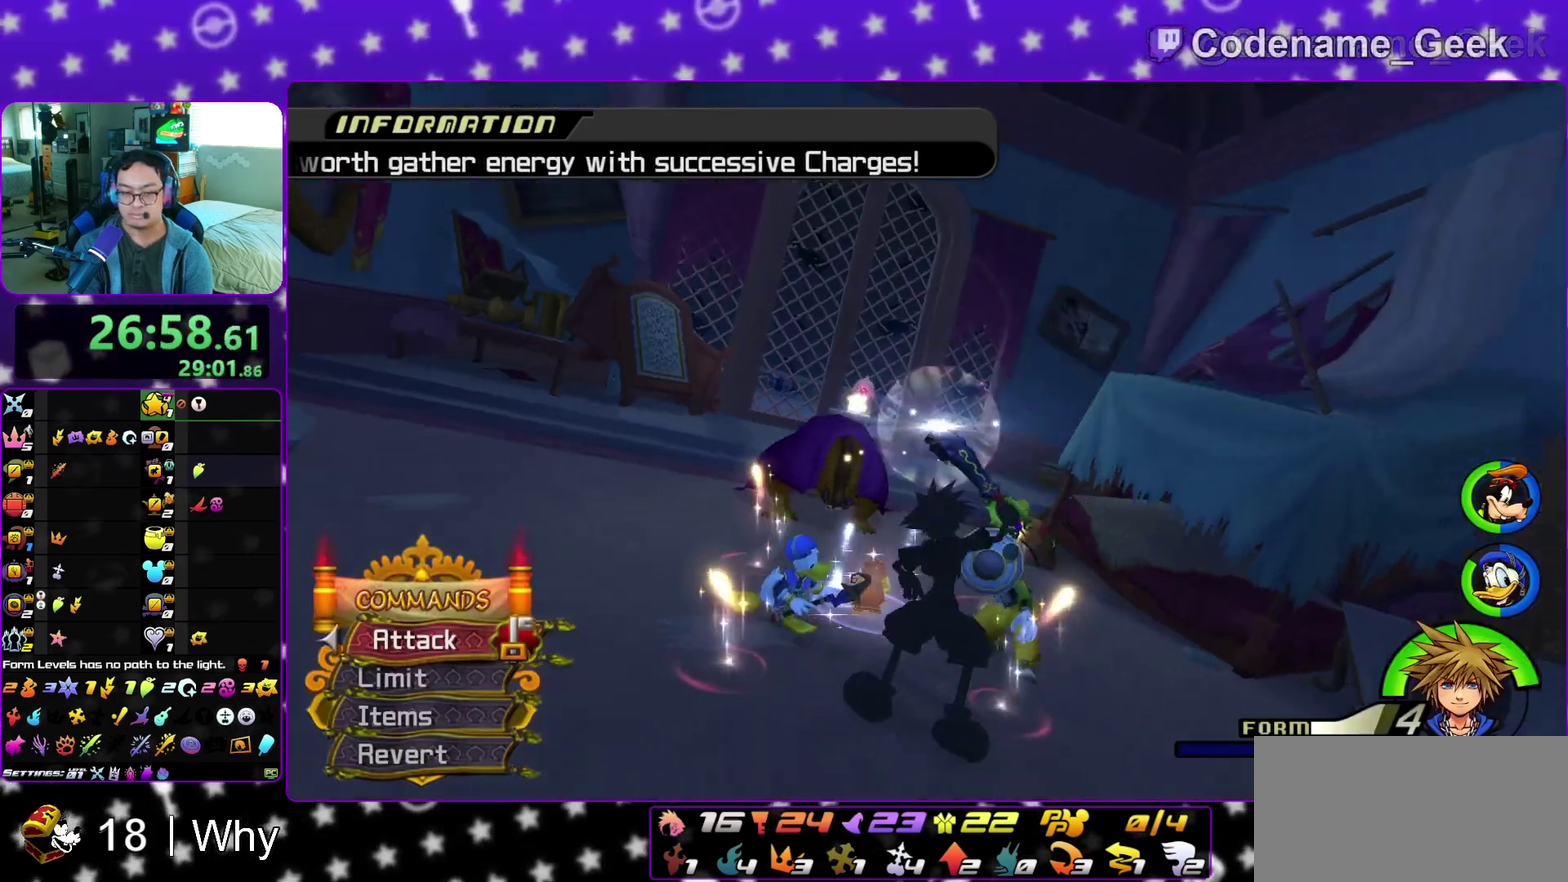
{"dt_ms": 700, "buttons": ["B"], "left_stick": "center", "right_stick": "center"}
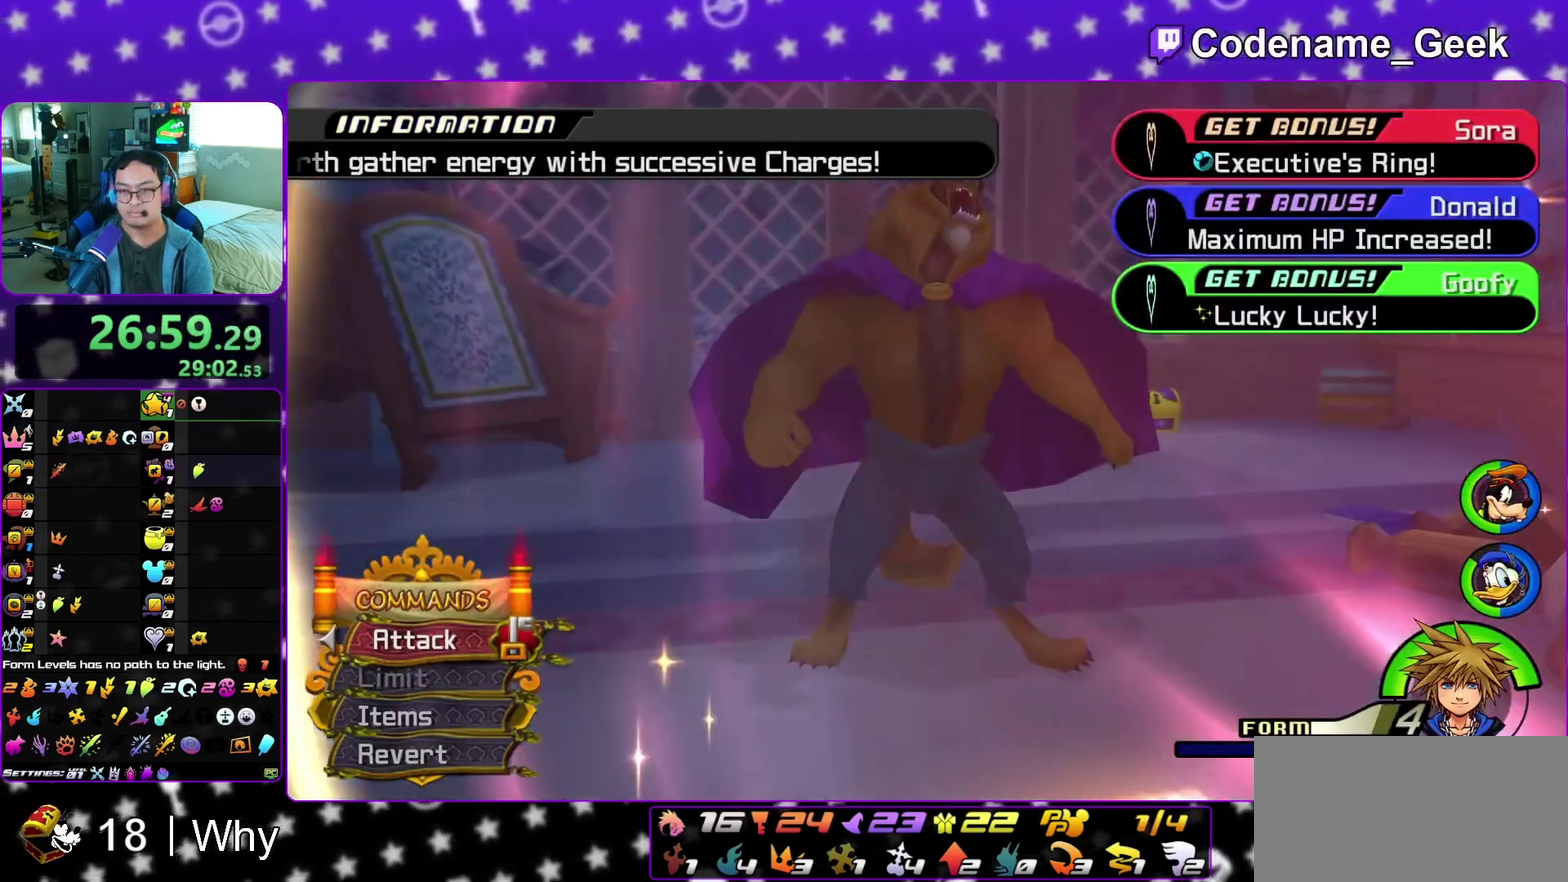
{"dt_ms": 300, "buttons": [], "left_stick": "down-left", "right_stick": "center"}
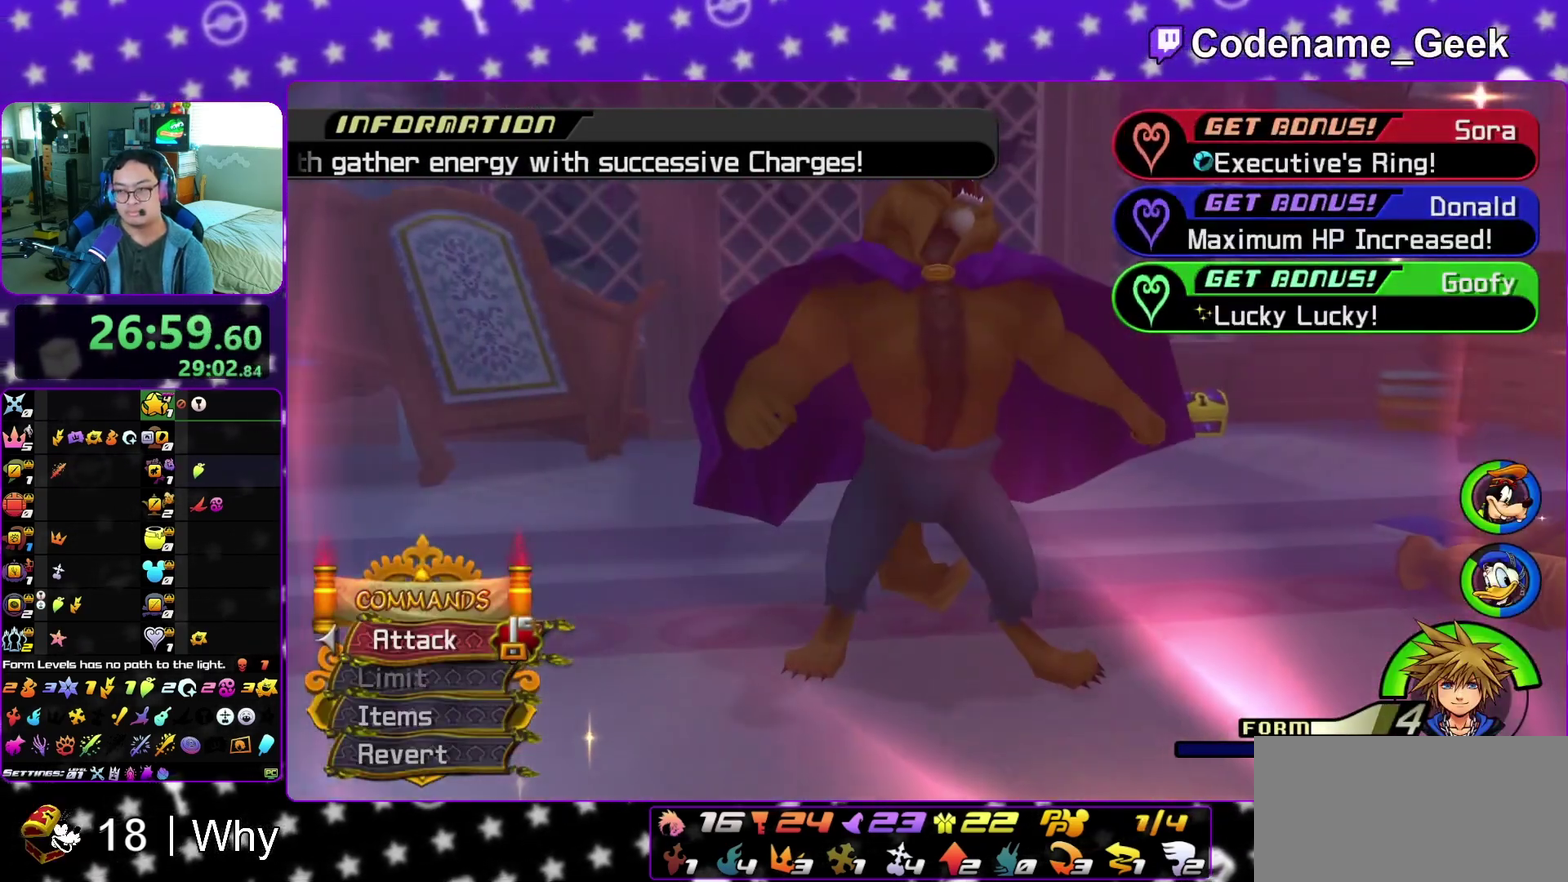
{"dt_ms": 500, "buttons": [], "left_stick": "center", "right_stick": "center", "events": [[33, "left_stick", "down"], [67, "A", "down"], [83, "left_stick", "down-right"], [133, "A", "up"], [133, "left_stick", "up-right"], [150, "B", "down"], [217, "B", "up"], [267, "left_stick", "down-left"], [350, "A", "down"], [367, "left_stick", "up-right"], [400, "A", "up"], [433, "B", "down"], [483, "B", "up"], [483, "left_stick", "center"]]}
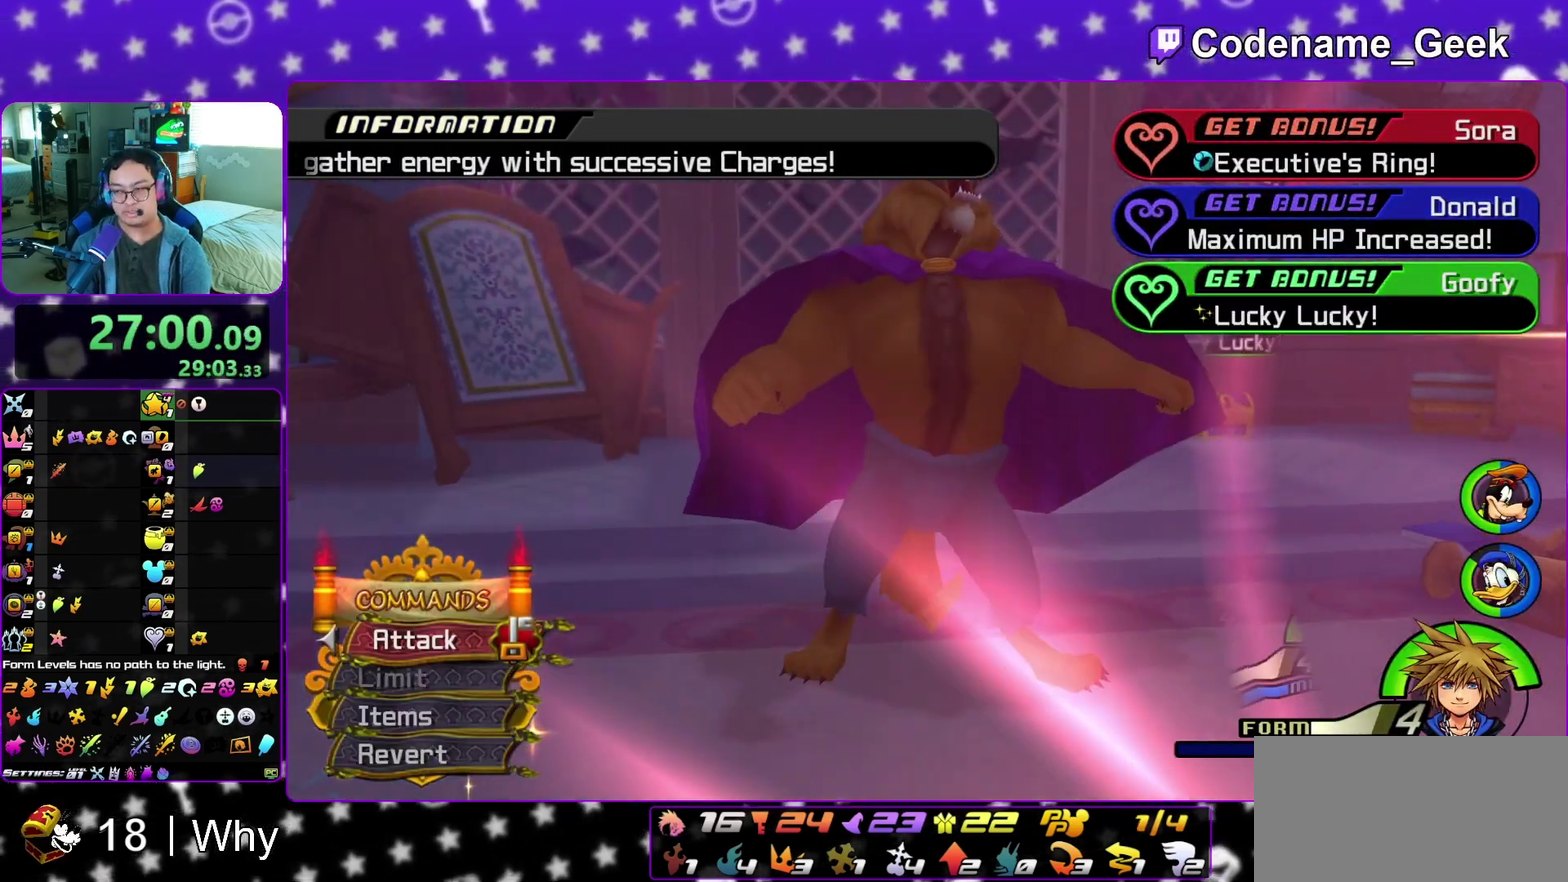
{"dt_ms": 500, "buttons": [], "left_stick": "center", "right_stick": "center", "events": [[17, "A", "down"], [67, "A", "up"], [200, "B", "down"], [267, "B", "up"]]}
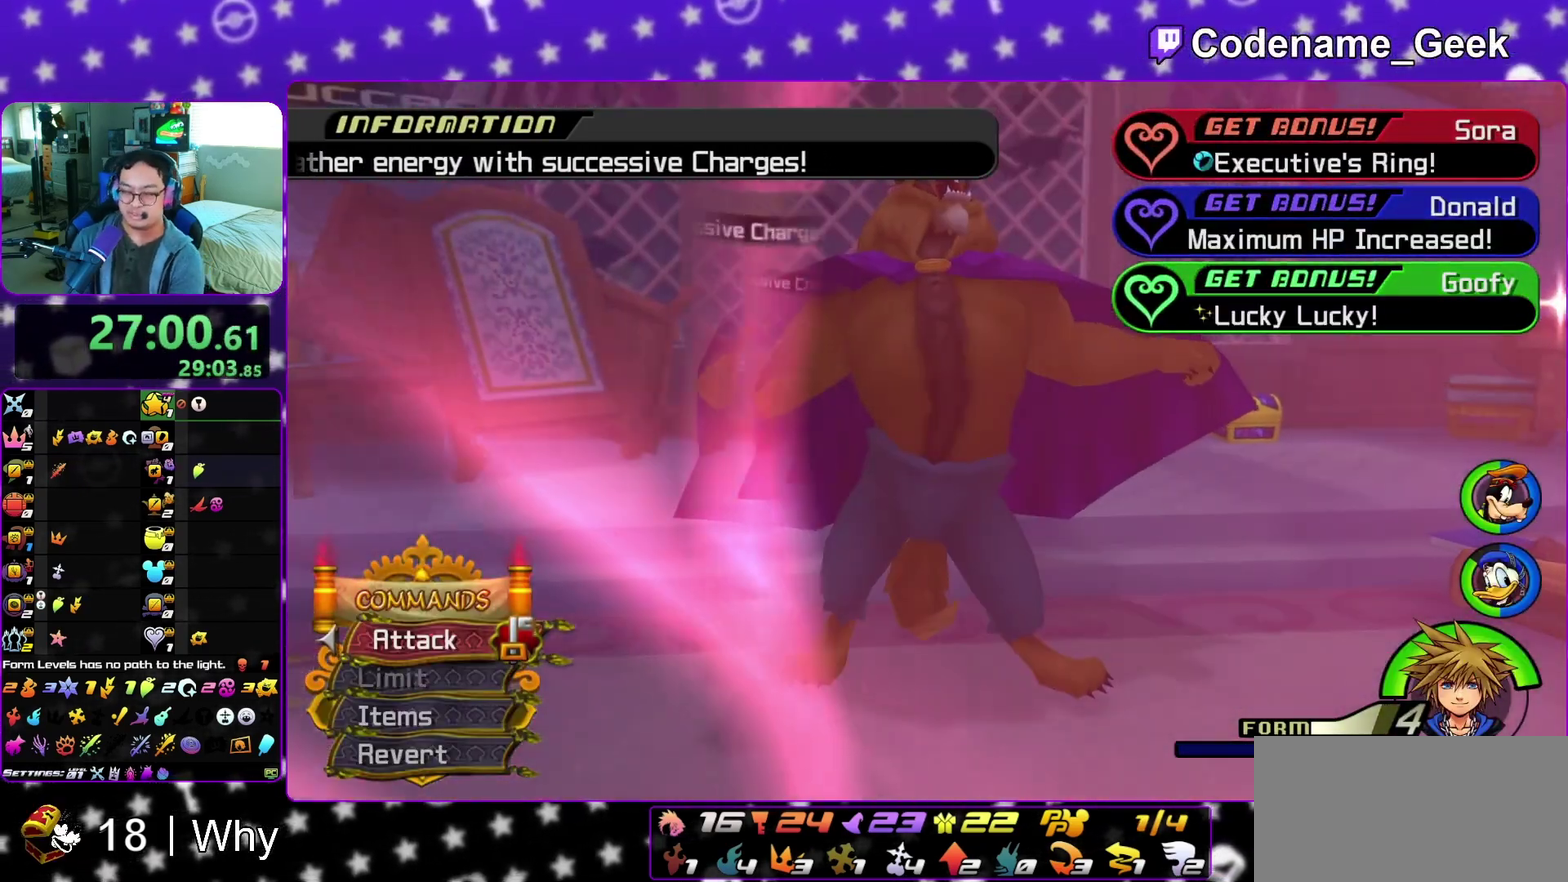
{"dt_ms": 600, "buttons": ["A"], "left_stick": "center", "right_stick": "center", "events": [[200, "A", "down"], [200, "left_stick", "down-left"], [250, "A", "up"], [333, "left_stick", "center"], [533, "A", "down"]]}
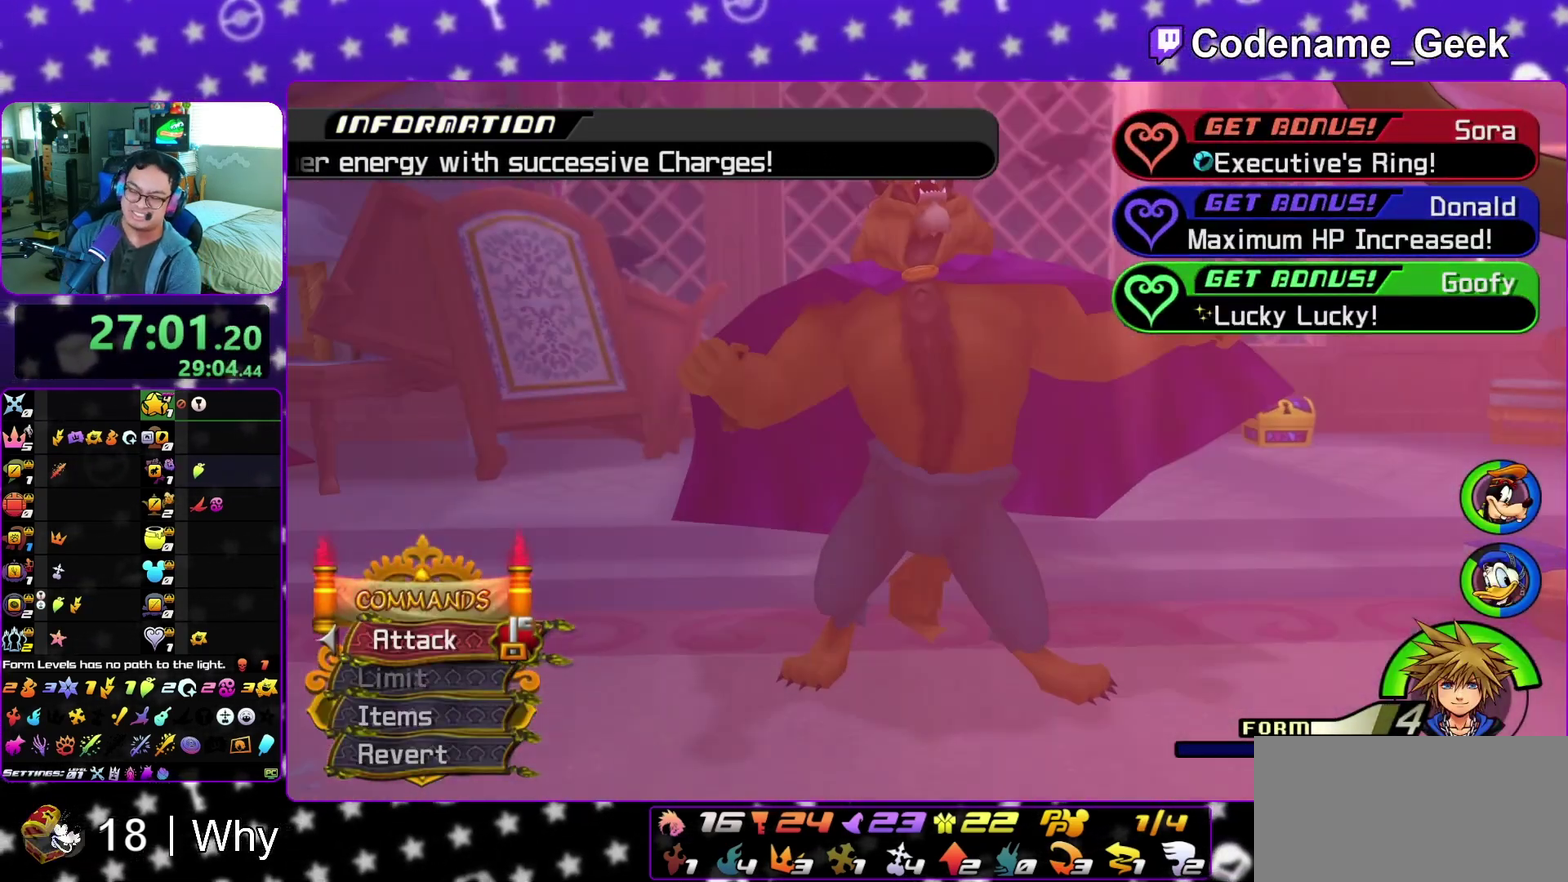
{"dt_ms": 400, "buttons": [], "left_stick": "center", "right_stick": "center"}
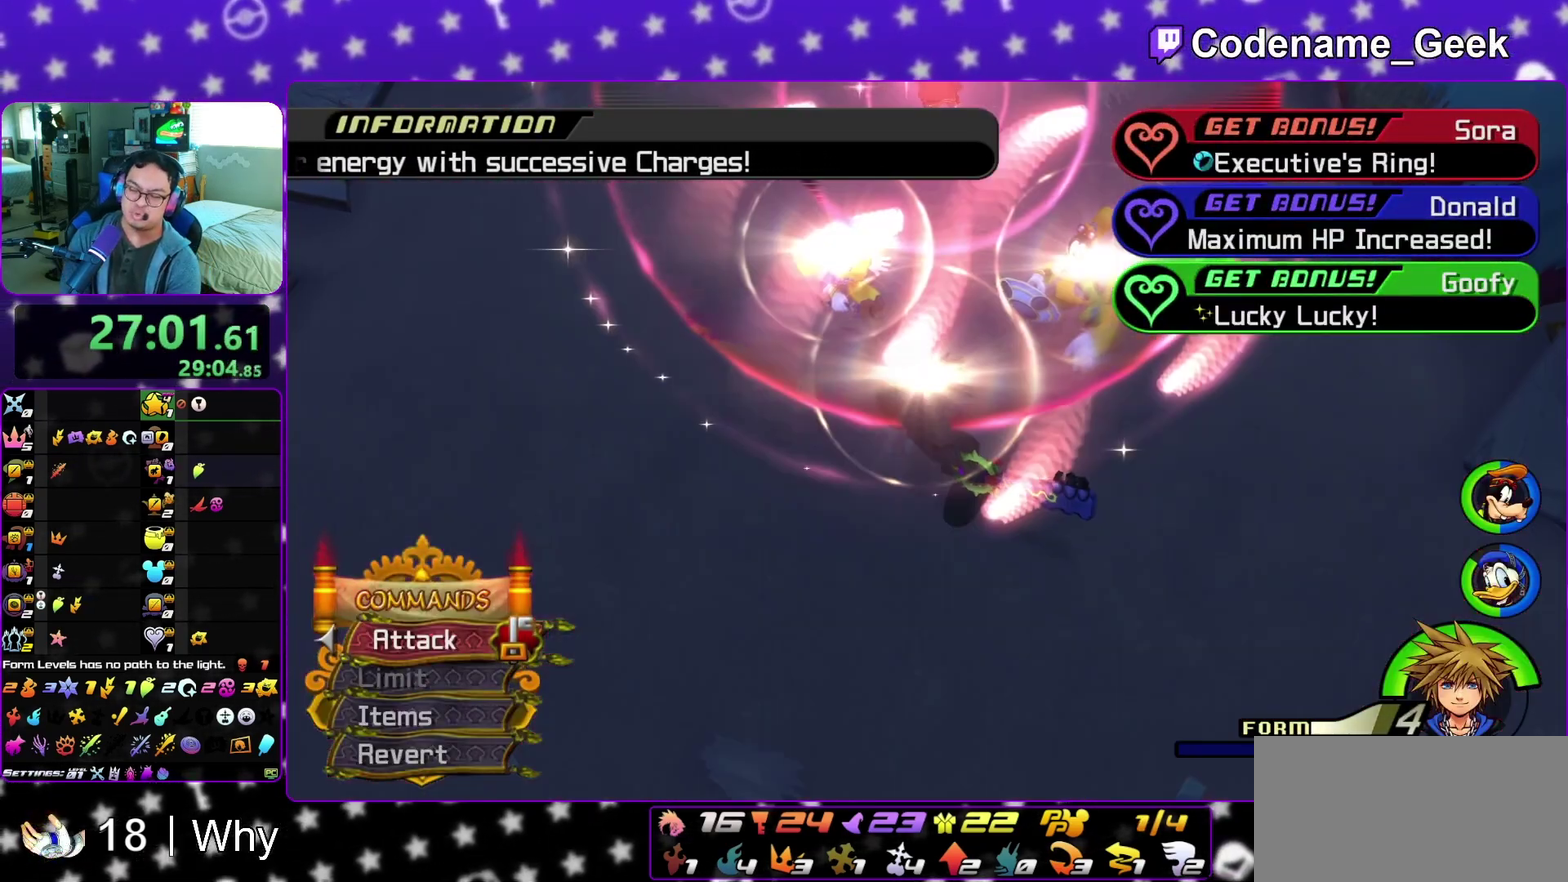
{"dt_ms": 500, "buttons": ["A"], "left_stick": "center", "right_stick": "center"}
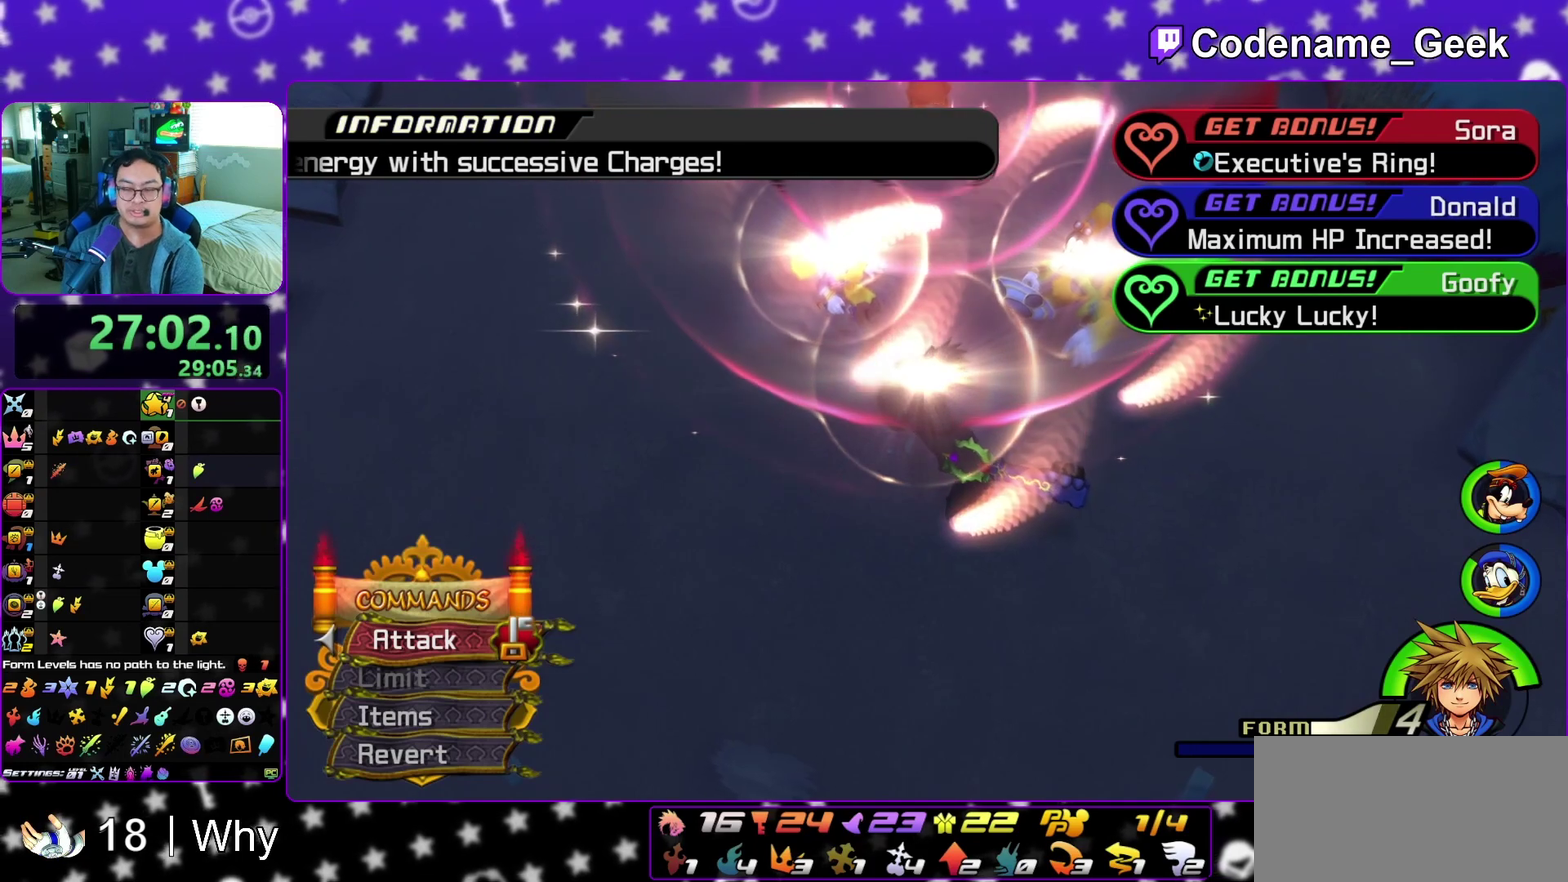
{"dt_ms": 300, "buttons": ["A"], "left_stick": "center", "right_stick": "center"}
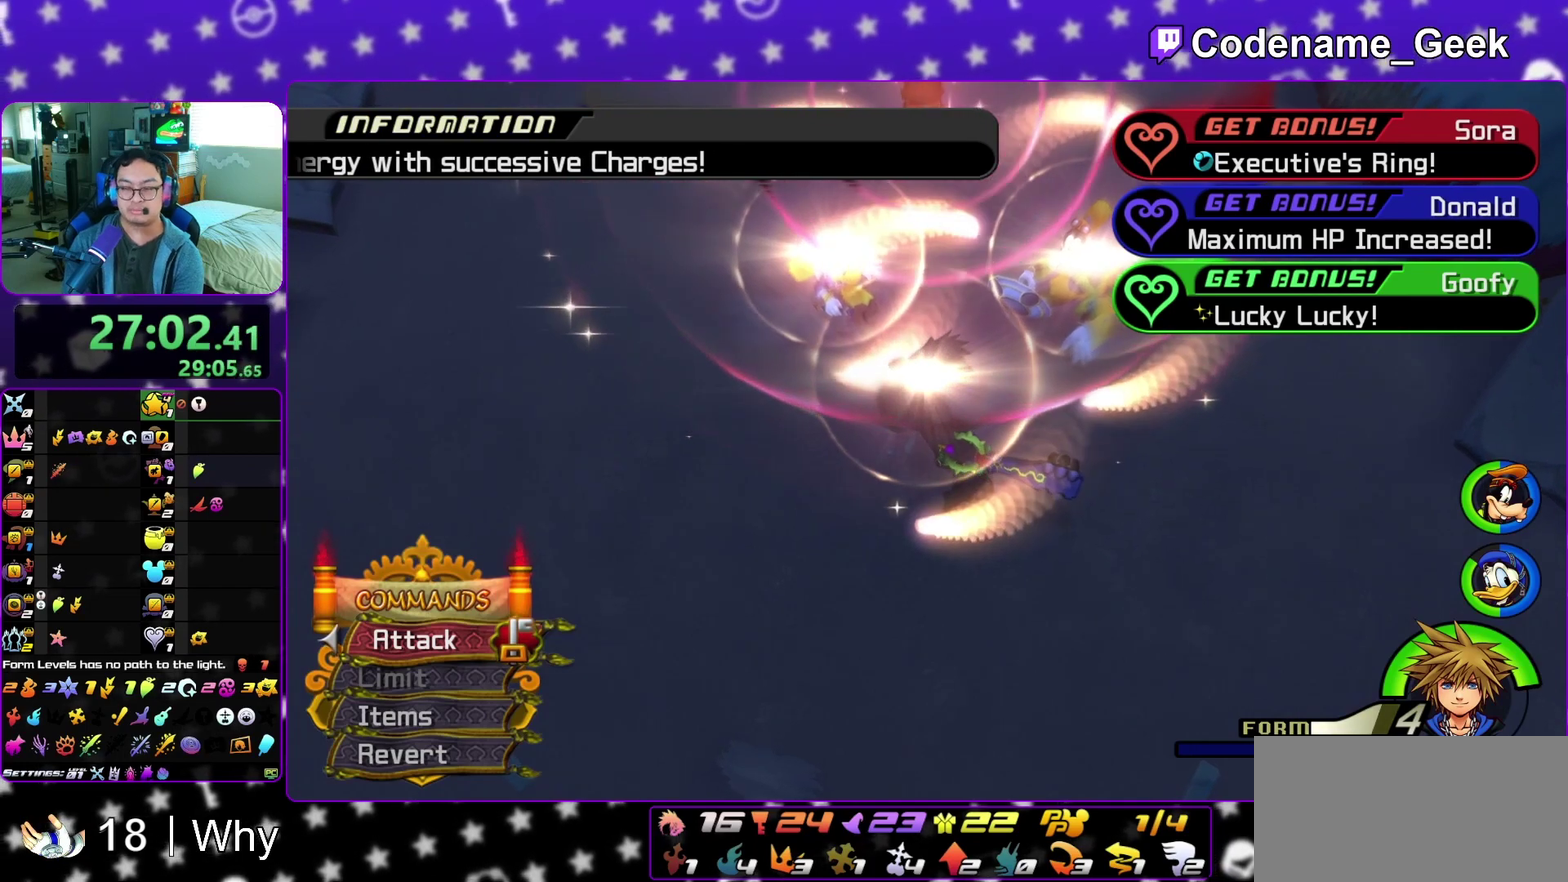
{"dt_ms": 700, "buttons": [], "left_stick": "center", "right_stick": "center"}
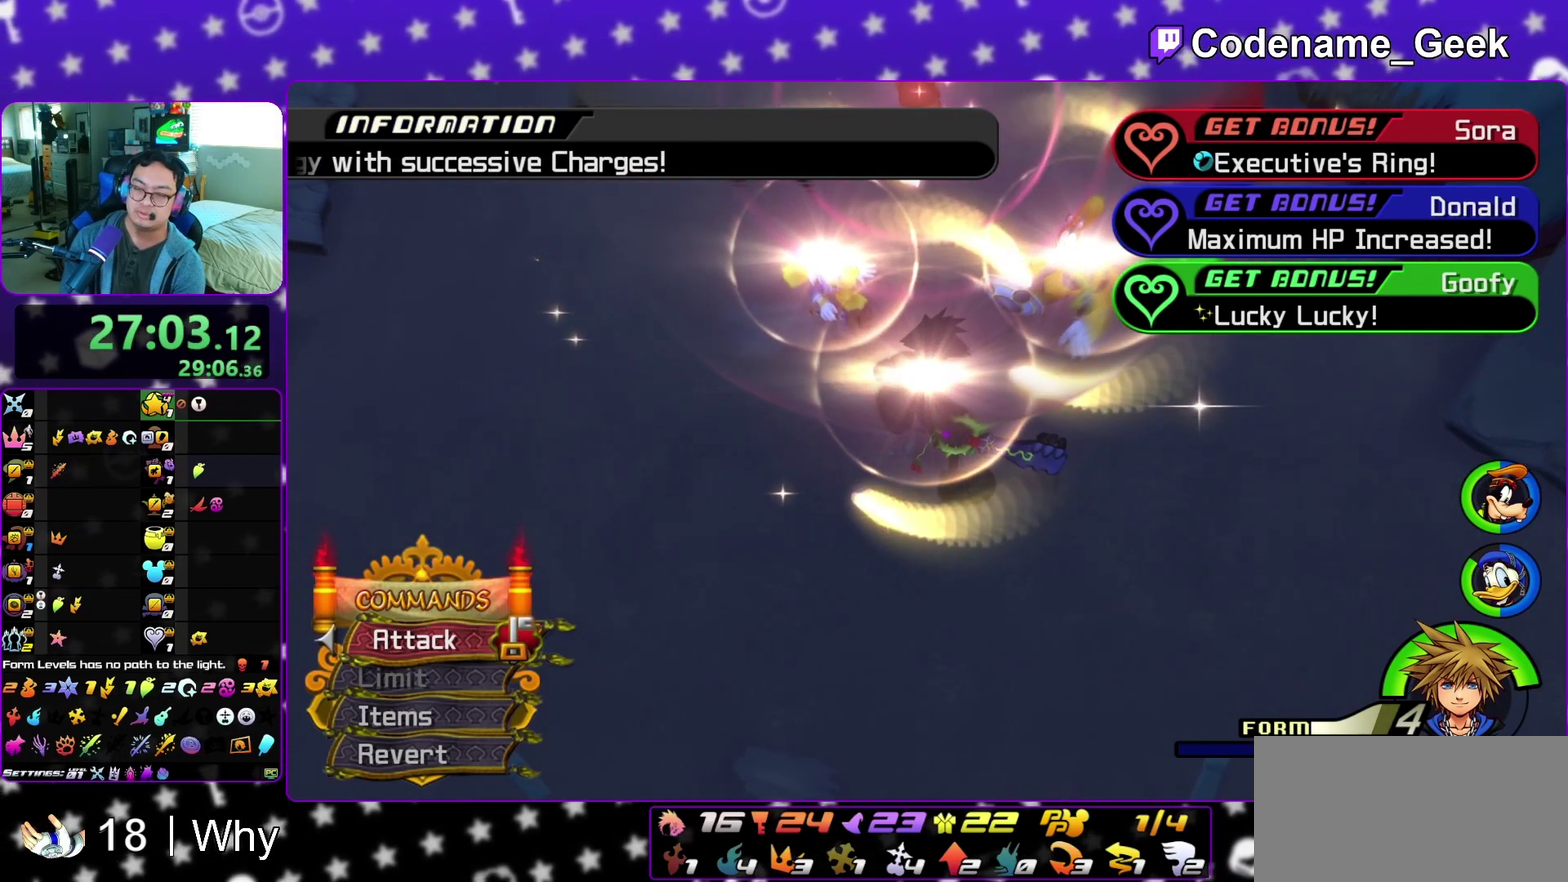
{"dt_ms": 500, "buttons": [], "left_stick": "center", "right_stick": "center", "events": [[67, "A", "down"], [183, "A", "up"]]}
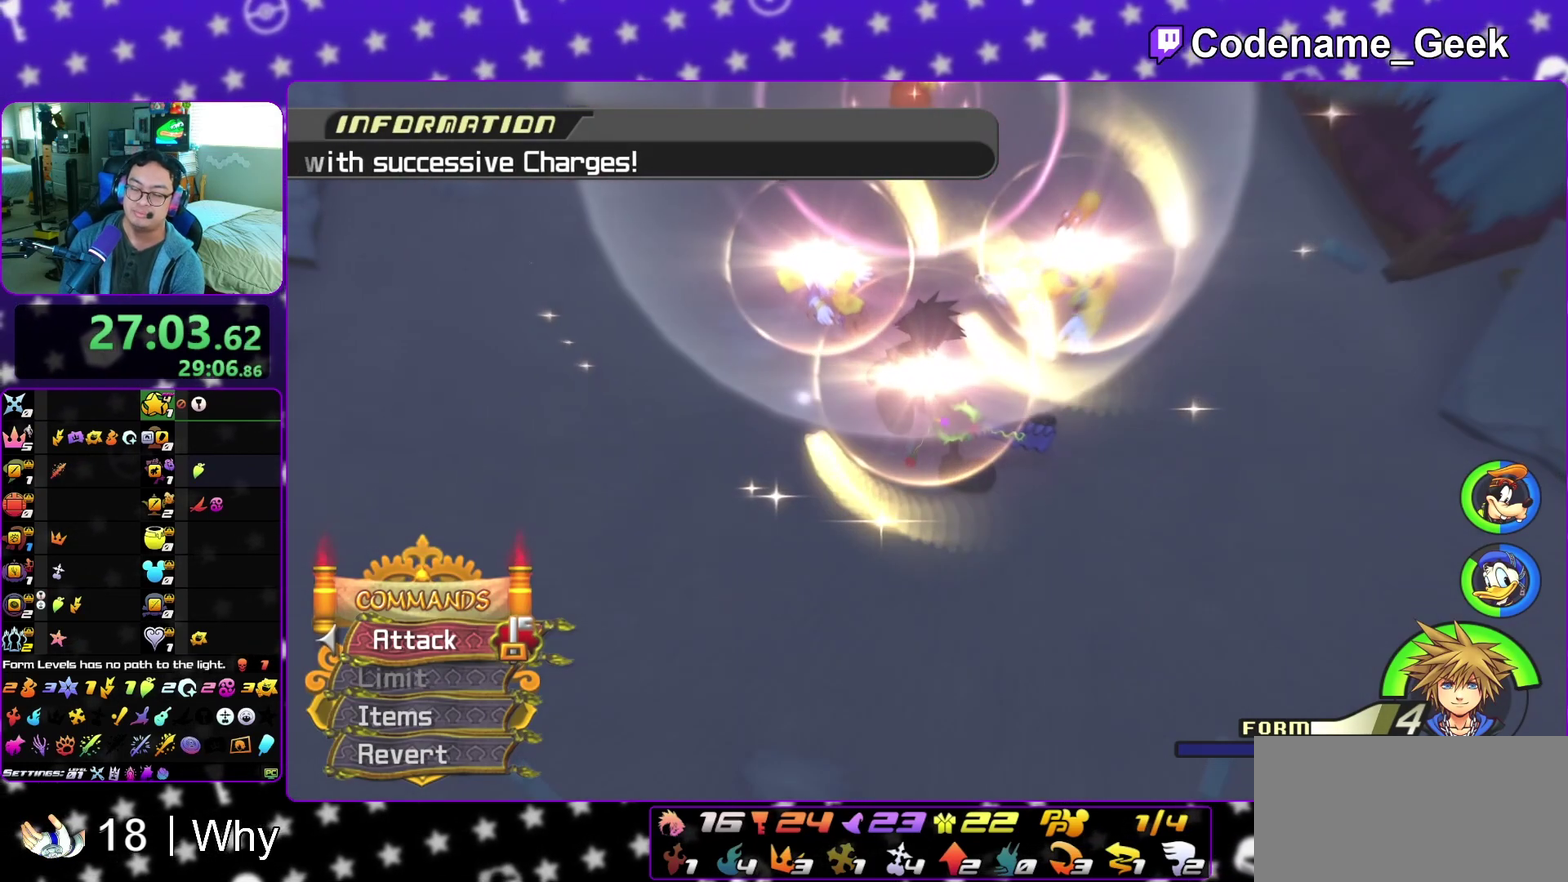
{"dt_ms": 400, "buttons": [], "left_stick": "center", "right_stick": "center", "events": [[50, "A", "down"], [183, "A", "up"]]}
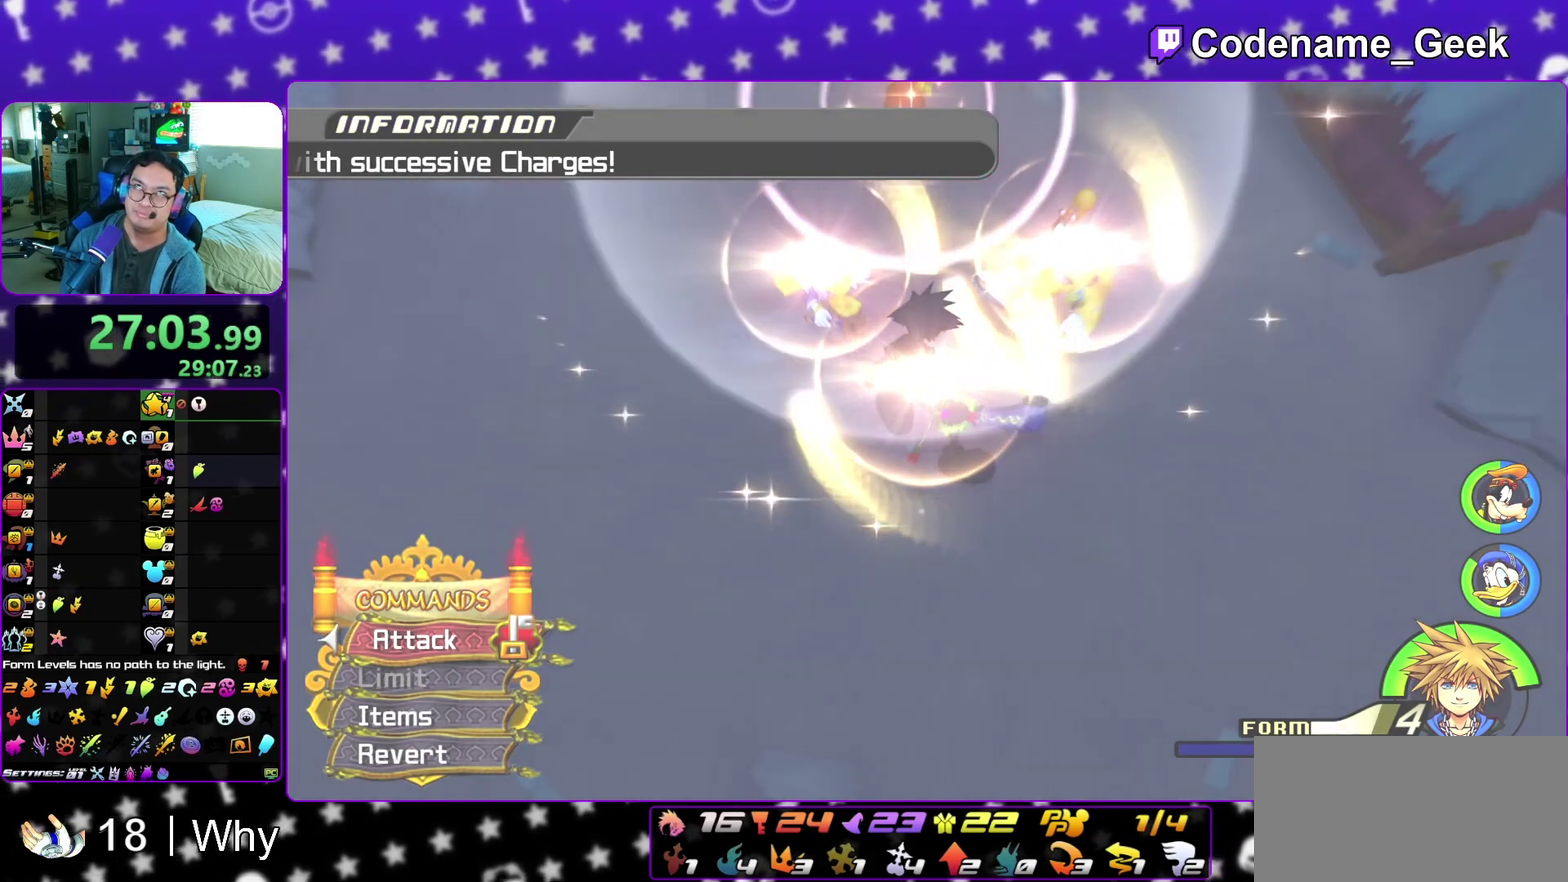
{"dt_ms": 600, "buttons": [], "left_stick": "center", "right_stick": "center", "events": [[100, "A", "down"], [200, "A", "up"]]}